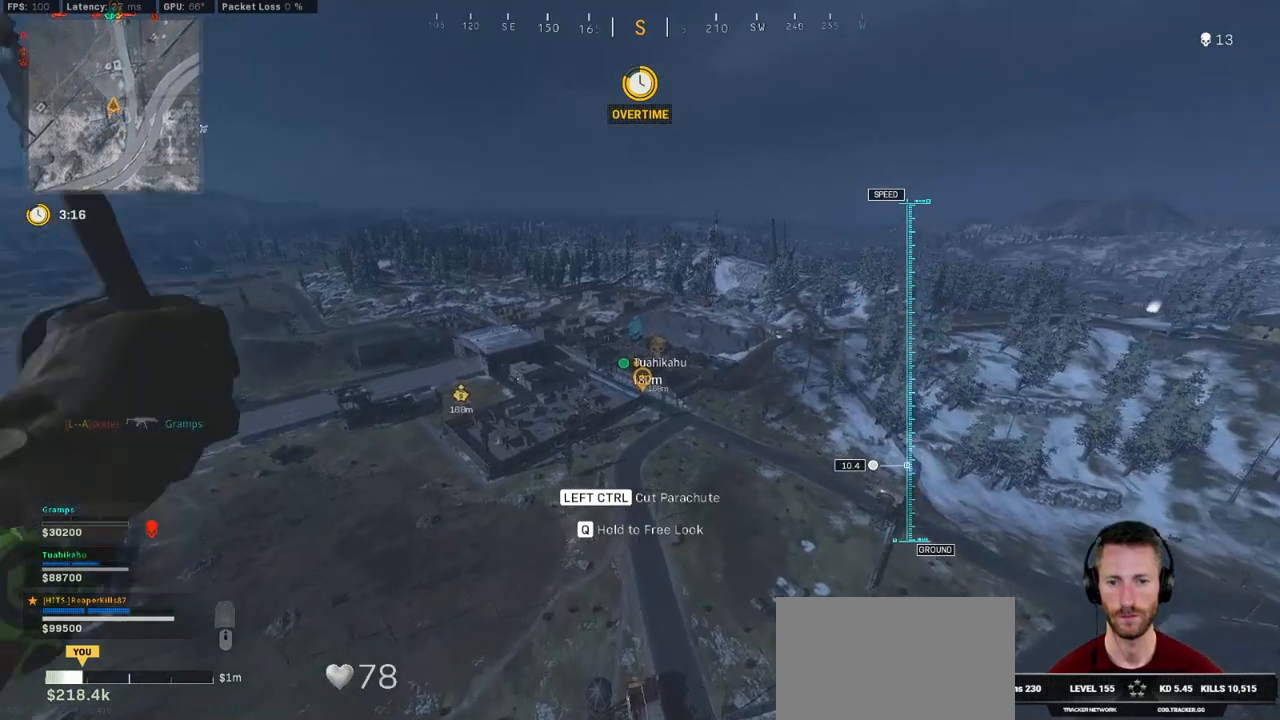
Gameplay with keyboard and mouse; each line is a JSON object with the keys and mouse buttons held at the frame after it. "events" lists presses ("down") and releases ("up") of "1", "2", "3", "4", "5", "a", "alt", "b", "c", "ctrl", "d", "e", "f", "g", "q", "r", "s", "shift", "space", "t", "tab", "v", "w", "x", "z", "mouse_left", "mouse_wheel", "mouse_right", "mouse_mb4" and "mouse_mb5" between this image and that frame as [ms after this image, input, new state], when the widget could be followed in between. "mouse_left", "mouse_wheel", "mouse_right", "mouse_mb4", "mouse_mb5" = the "left", "wheel", "right", "mb4", "mb5" buttons of the "mouse" list. No other keys are recorded. "wheel" means that the mouse wheel is clicked or scrolled. Mouse movement is not recorded.
{"keys": ["d", "w"], "mouse": ["right"], "events": [[233, "ctrl", "down"], [283, "a", "up"], [366, "ctrl", "up"], [416, "d", "down"], [466, "mouse_right", "down"]]}
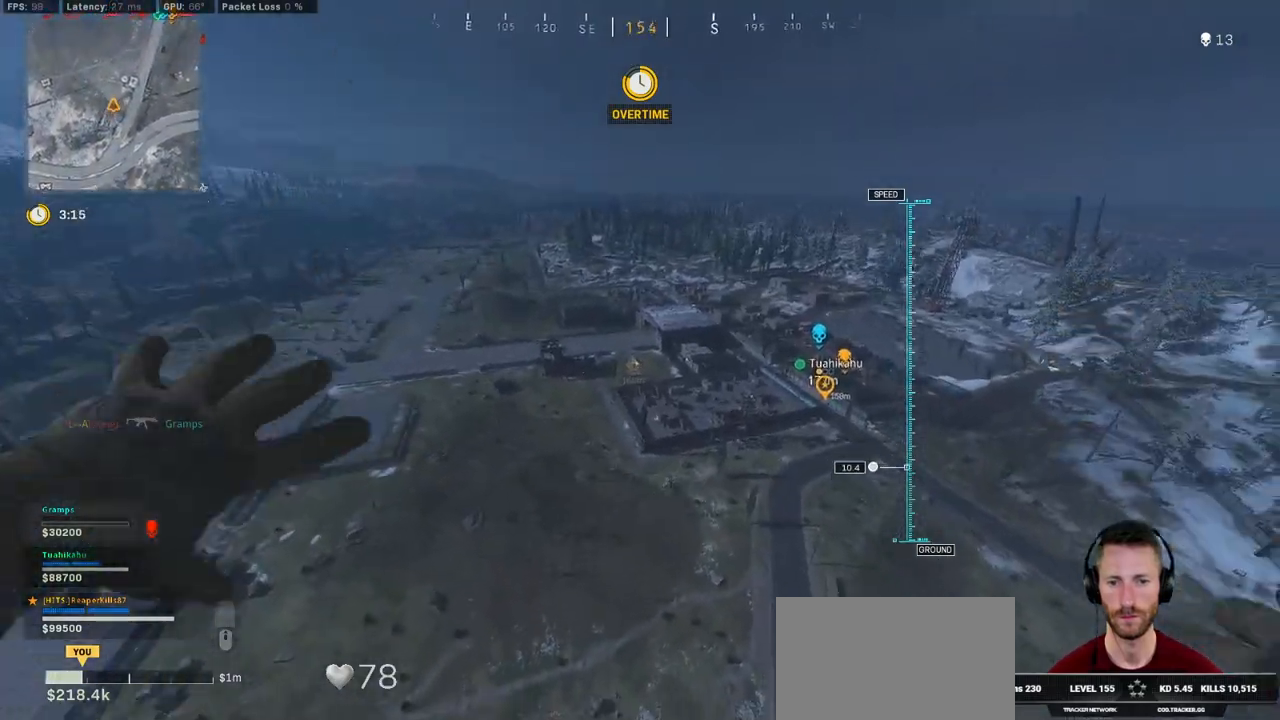
{"keys": ["d", "w"], "mouse": ["right"], "events": [[83, "d", "up"], [333, "d", "down"]]}
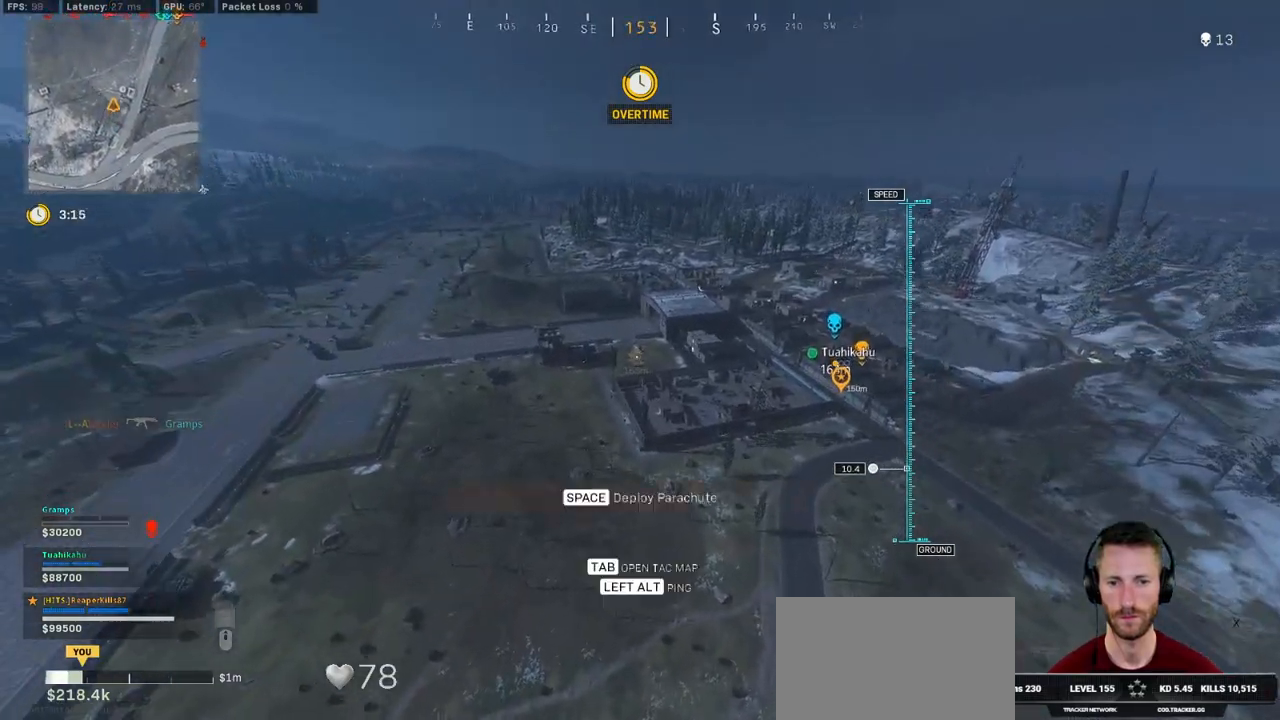
{"keys": ["w"], "mouse": ["right"], "events": [[266, "d", "up"]]}
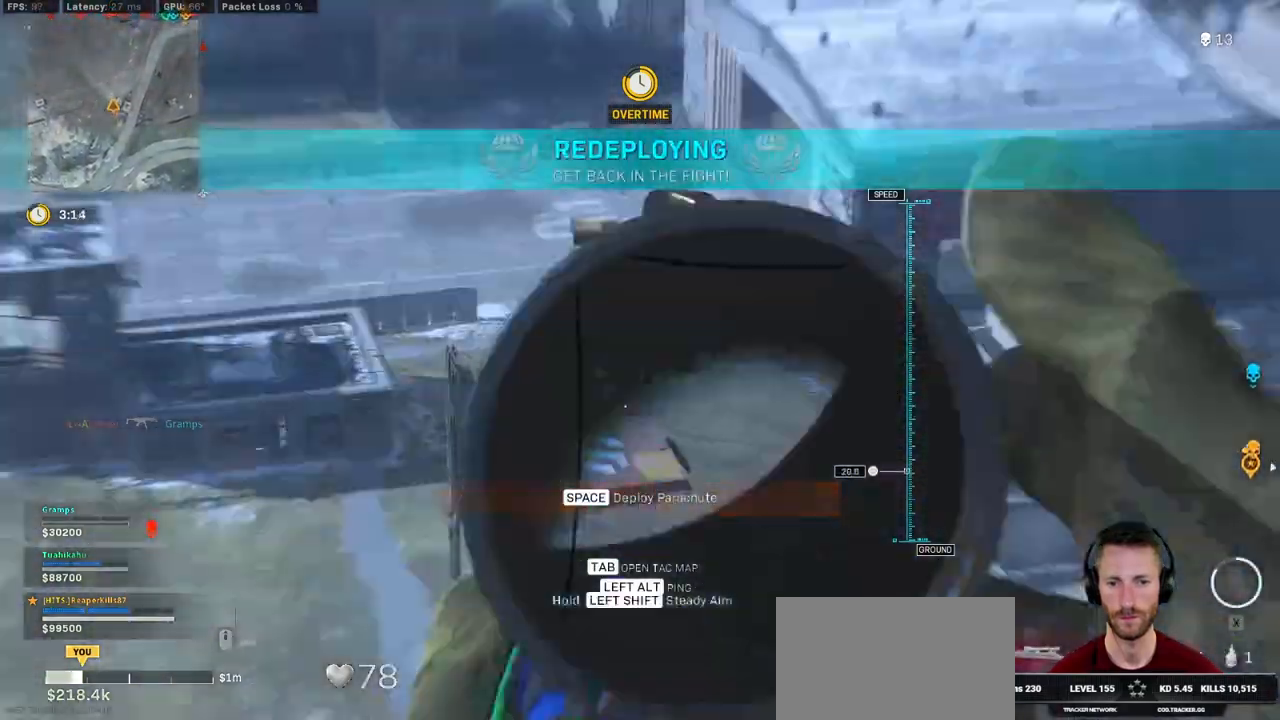
{"keys": ["d"], "mouse": ["right"], "events": [[250, "d", "down"], [283, "w", "up"]]}
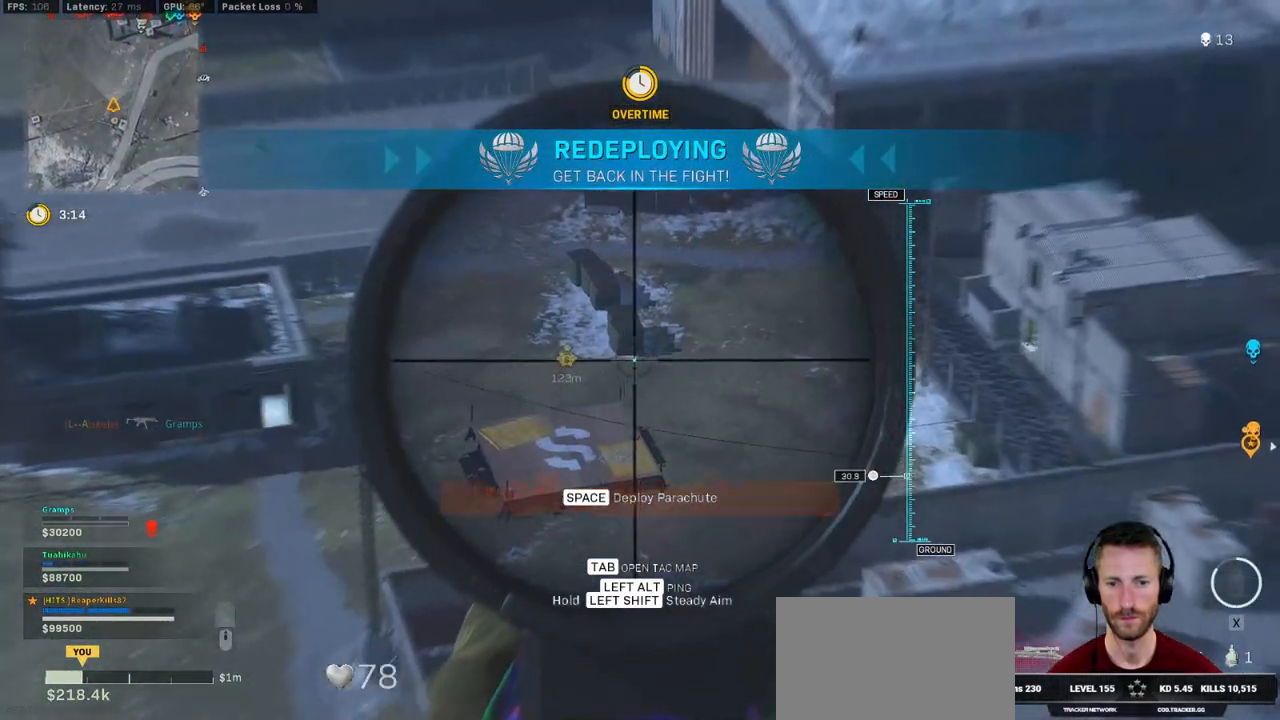
{"keys": ["w"], "mouse": [], "events": [[383, "mouse_right", "up"], [400, "w", "down"], [416, "d", "up"]]}
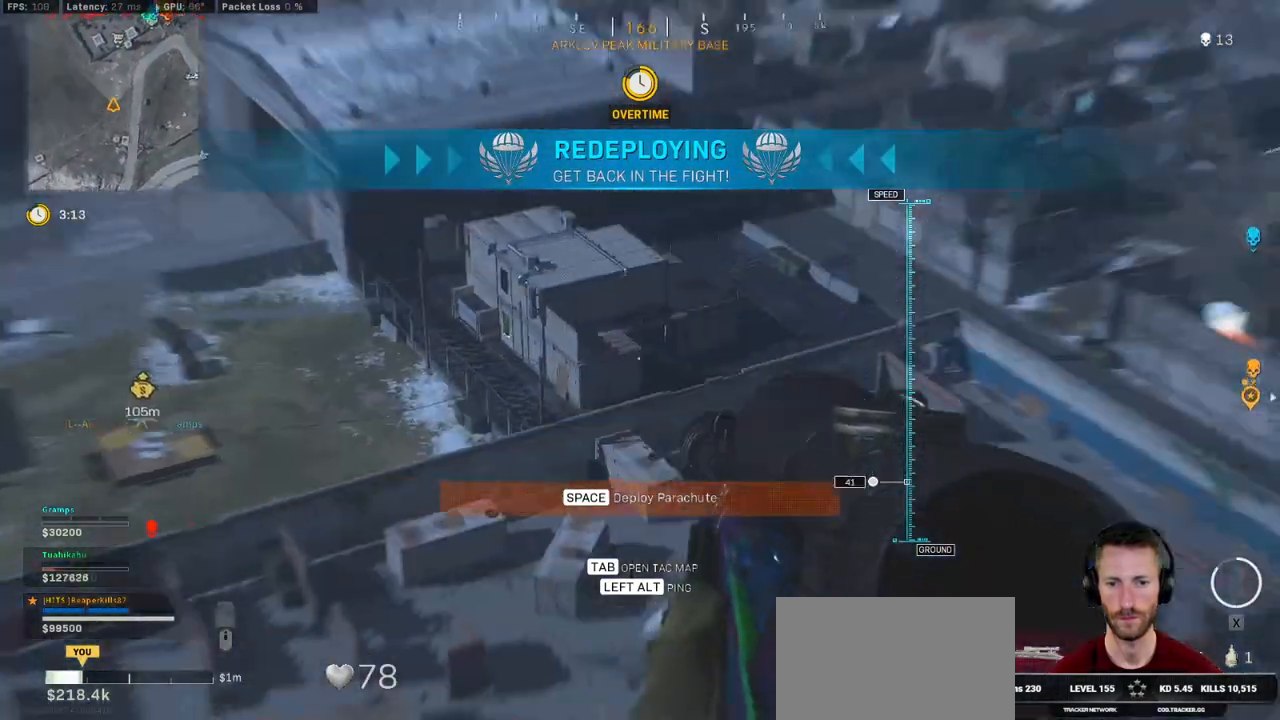
{"keys": ["d", "w"], "mouse": [], "events": [[16, "e", "down"], [100, "e", "up"], [216, "d", "down"]]}
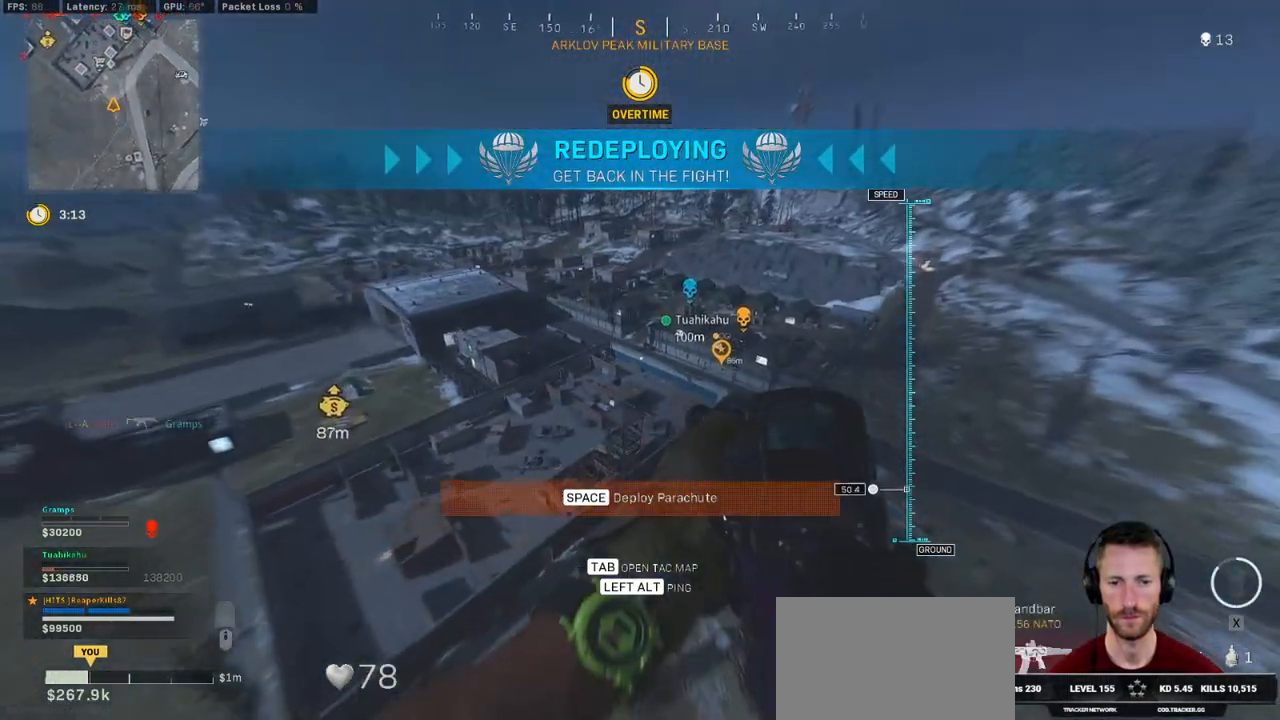
{"keys": ["d"], "mouse": [], "events": [[216, "w", "up"]]}
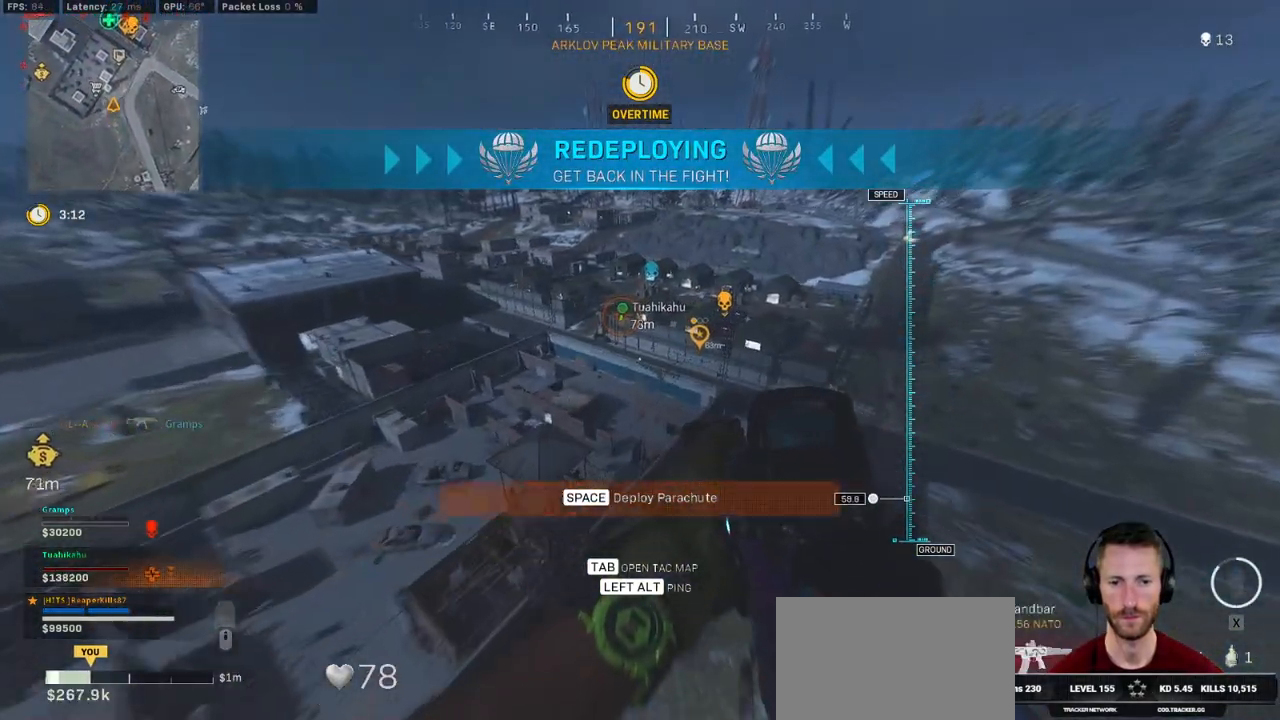
{"keys": ["d", "w"], "mouse": [], "events": [[100, "w", "down"], [300, "space", "down"], [483, "space", "up"]]}
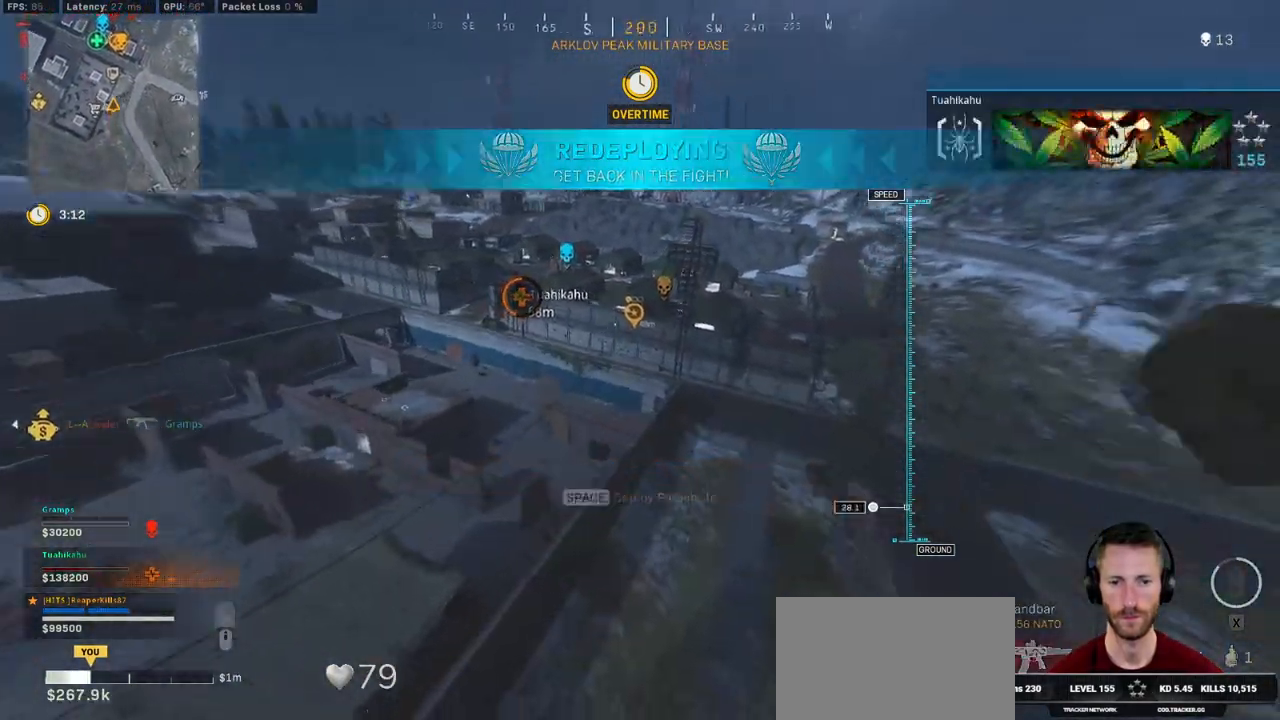
{"keys": ["d", "w"], "mouse": [], "events": []}
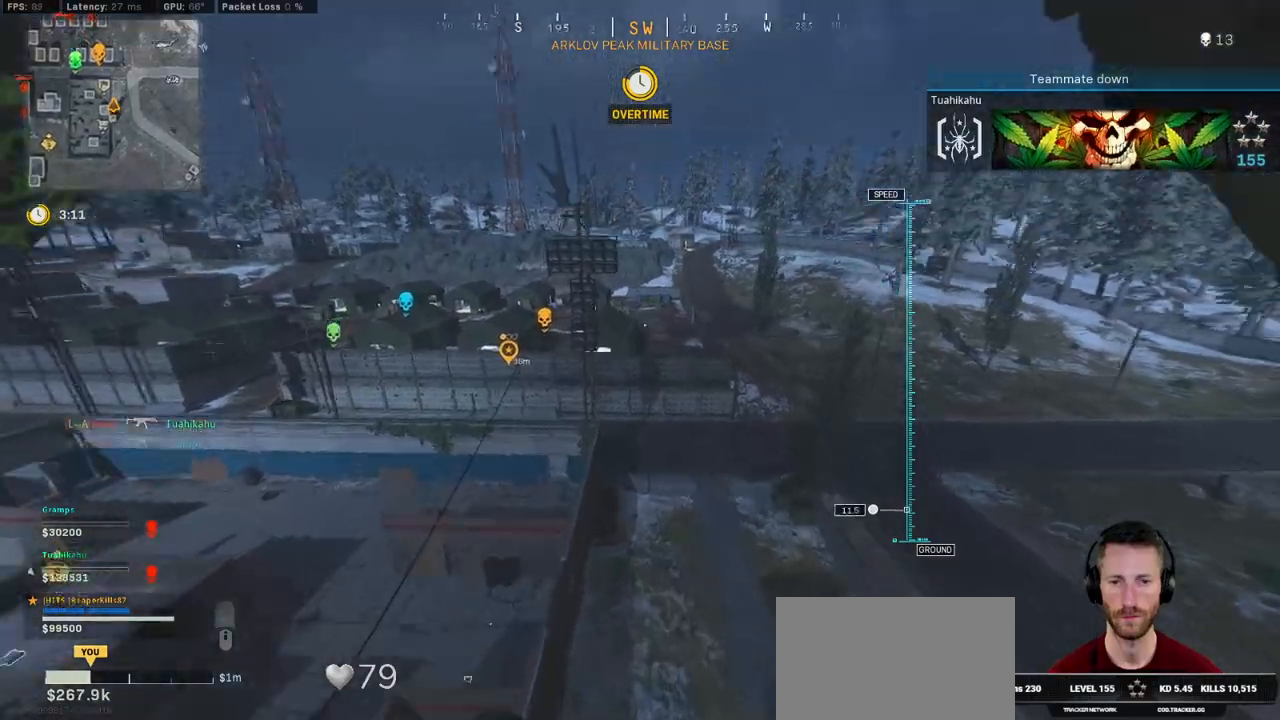
{"keys": ["d", "w"], "mouse": [], "events": []}
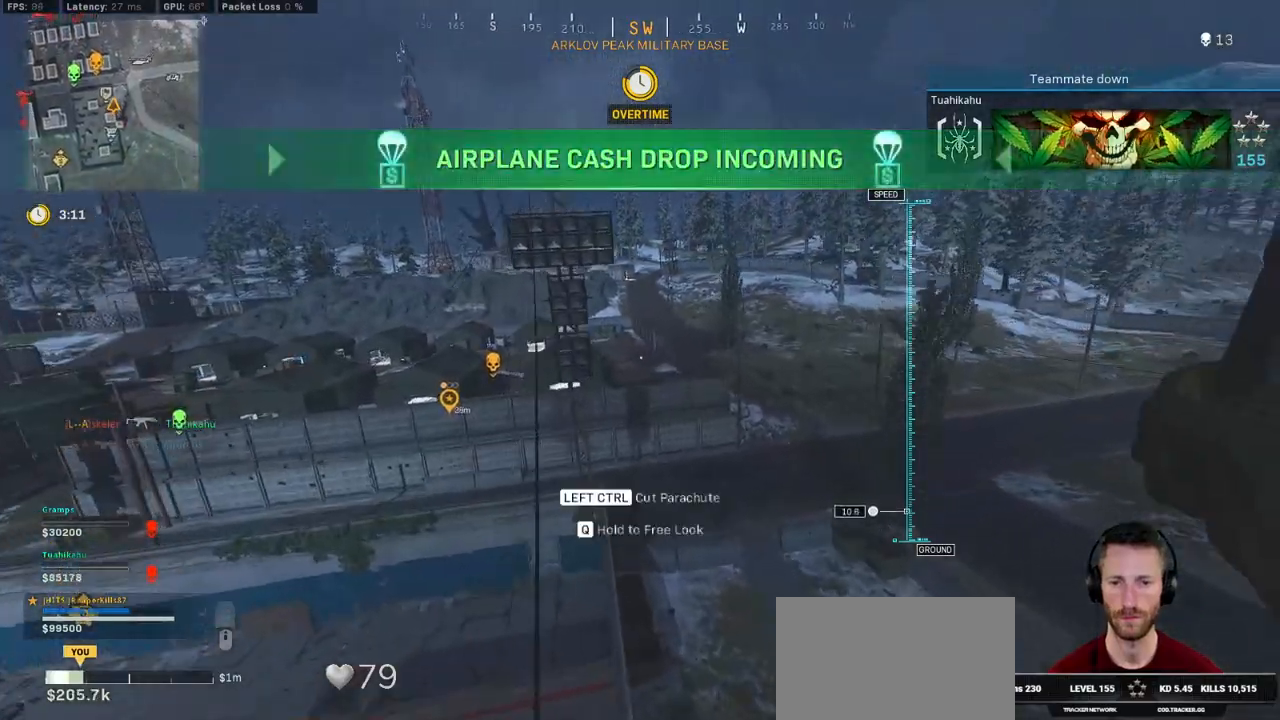
{"keys": ["d", "w"], "mouse": [], "events": []}
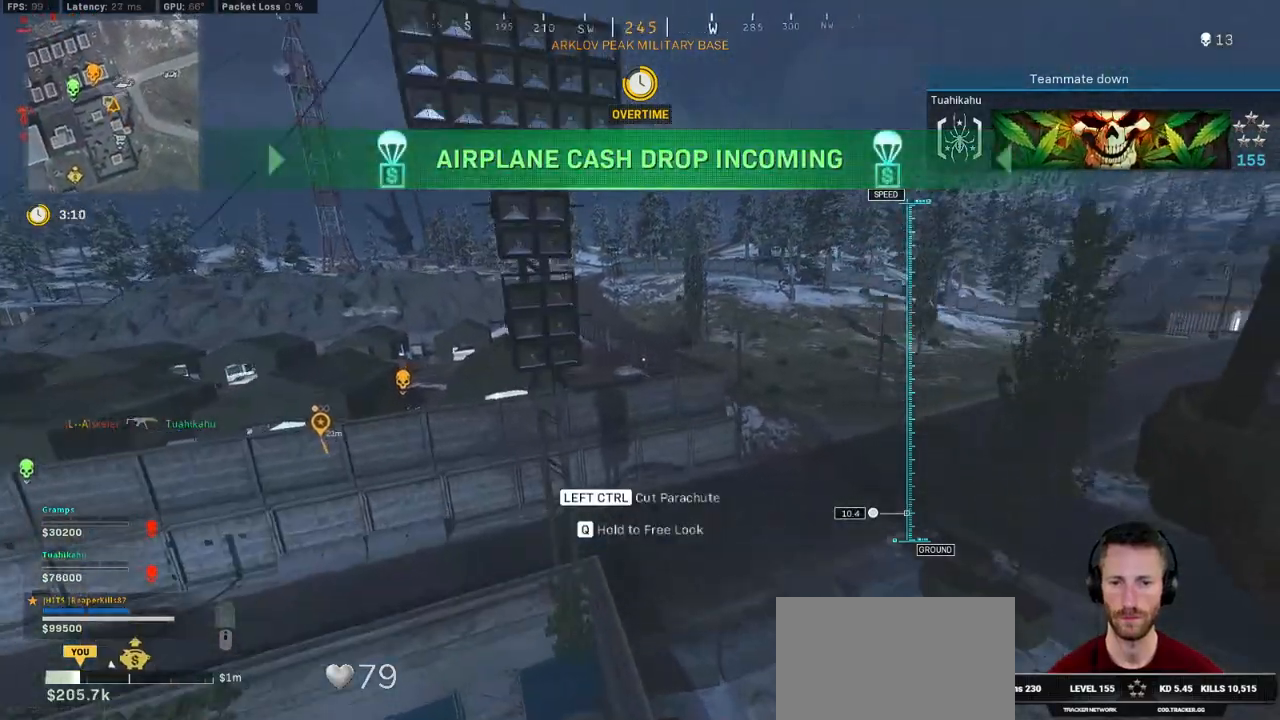
{"keys": ["d", "w"], "mouse": [], "events": []}
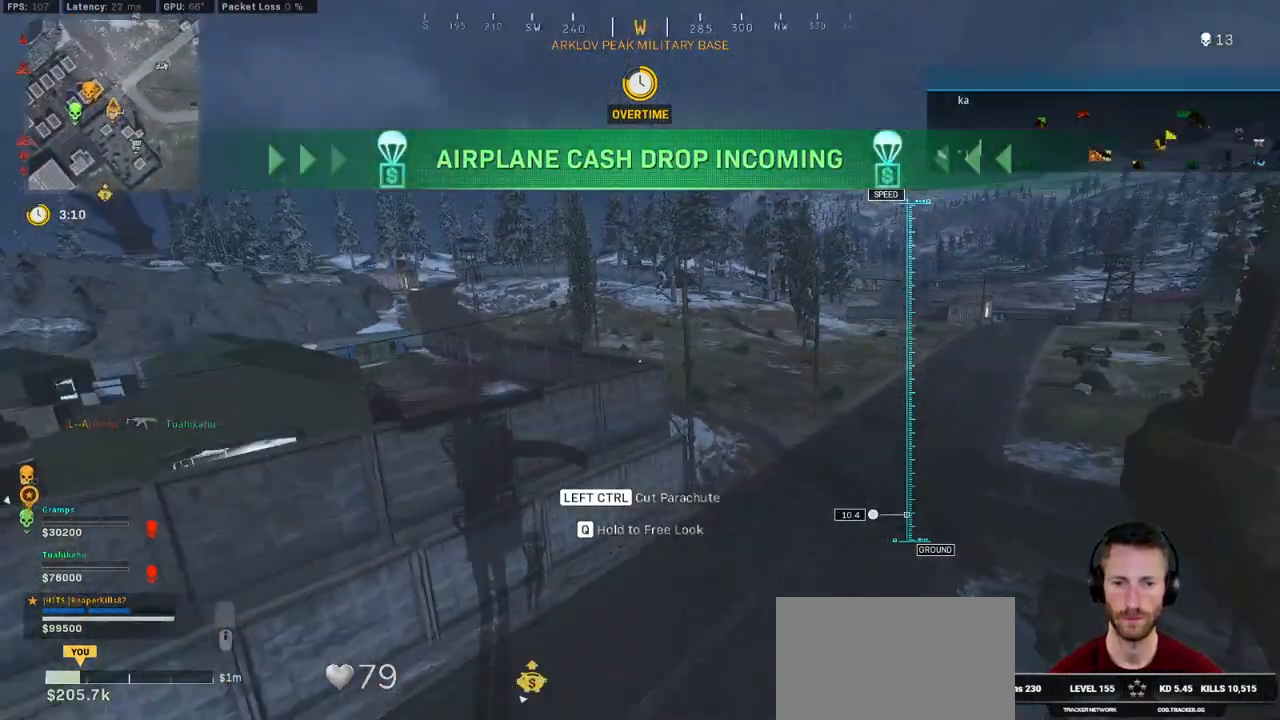
{"keys": ["d", "w"], "mouse": [], "events": []}
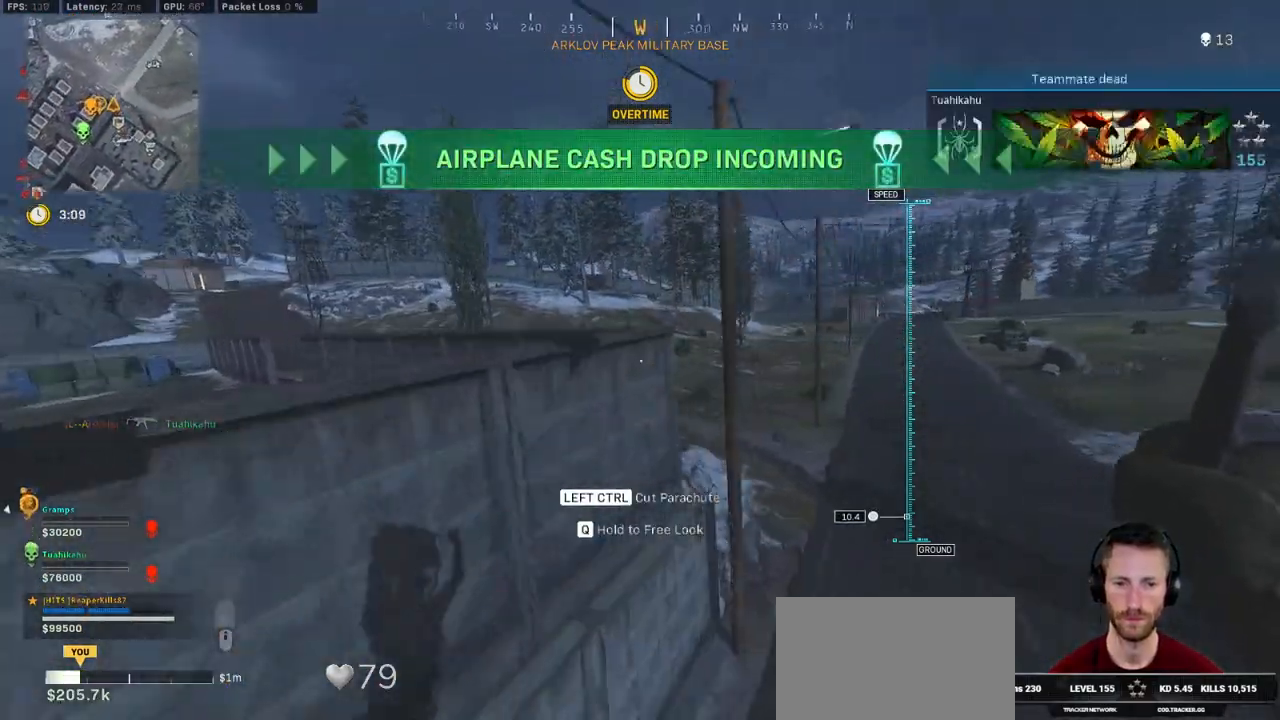
{"keys": ["shift", "w"], "mouse": [], "events": [[216, "d", "up"], [450, "shift", "down"]]}
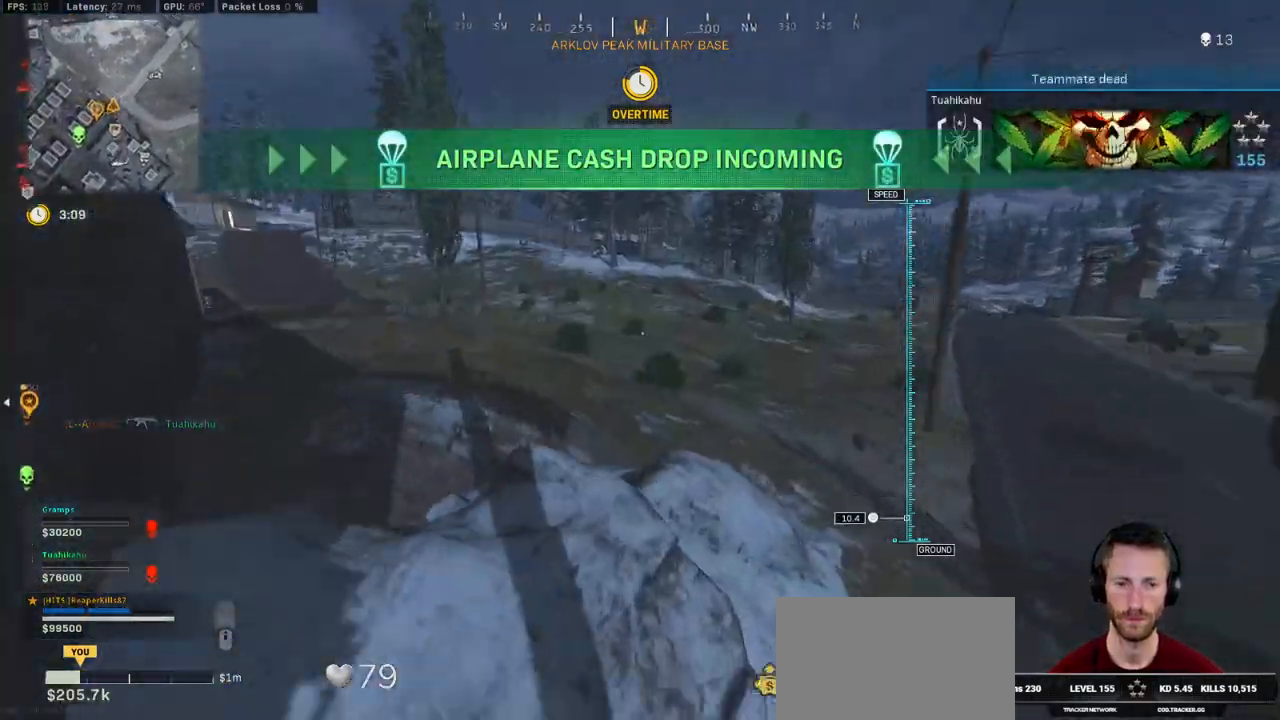
{"keys": ["shift", "w"], "mouse": [], "events": []}
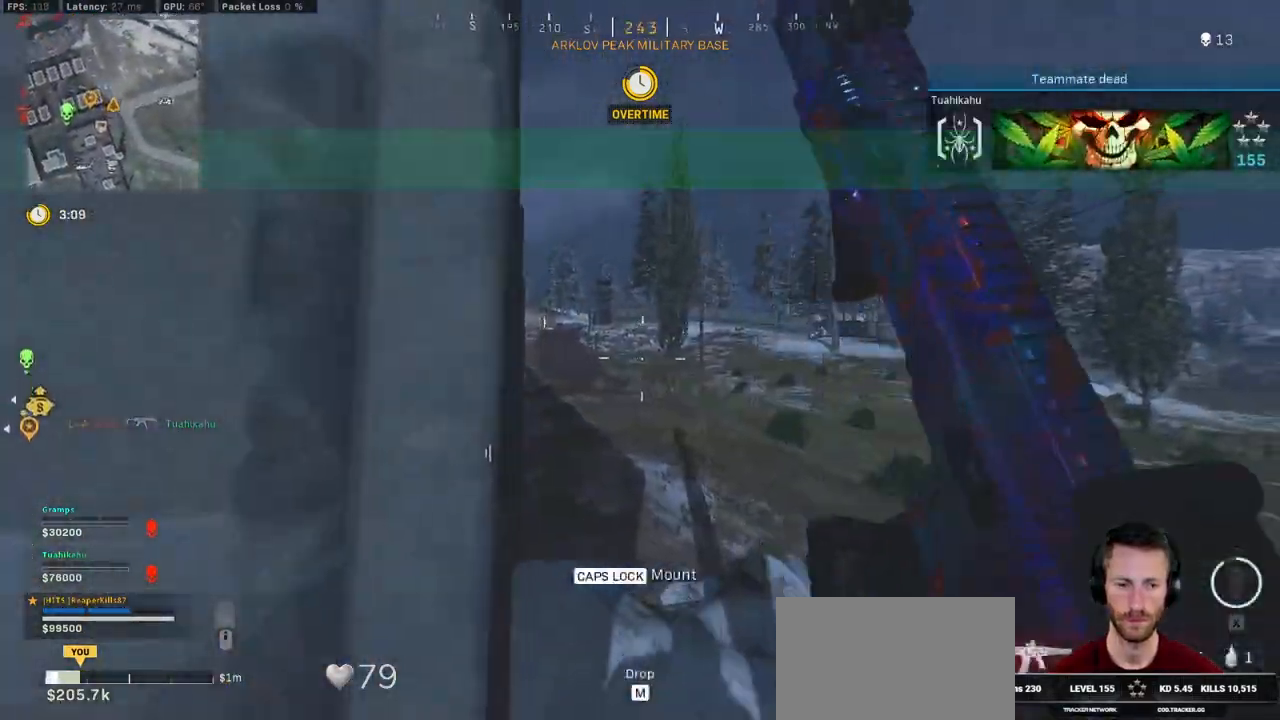
{"keys": ["shift", "w"], "mouse": [], "events": [[150, "x", "down"], [216, "x", "up"]]}
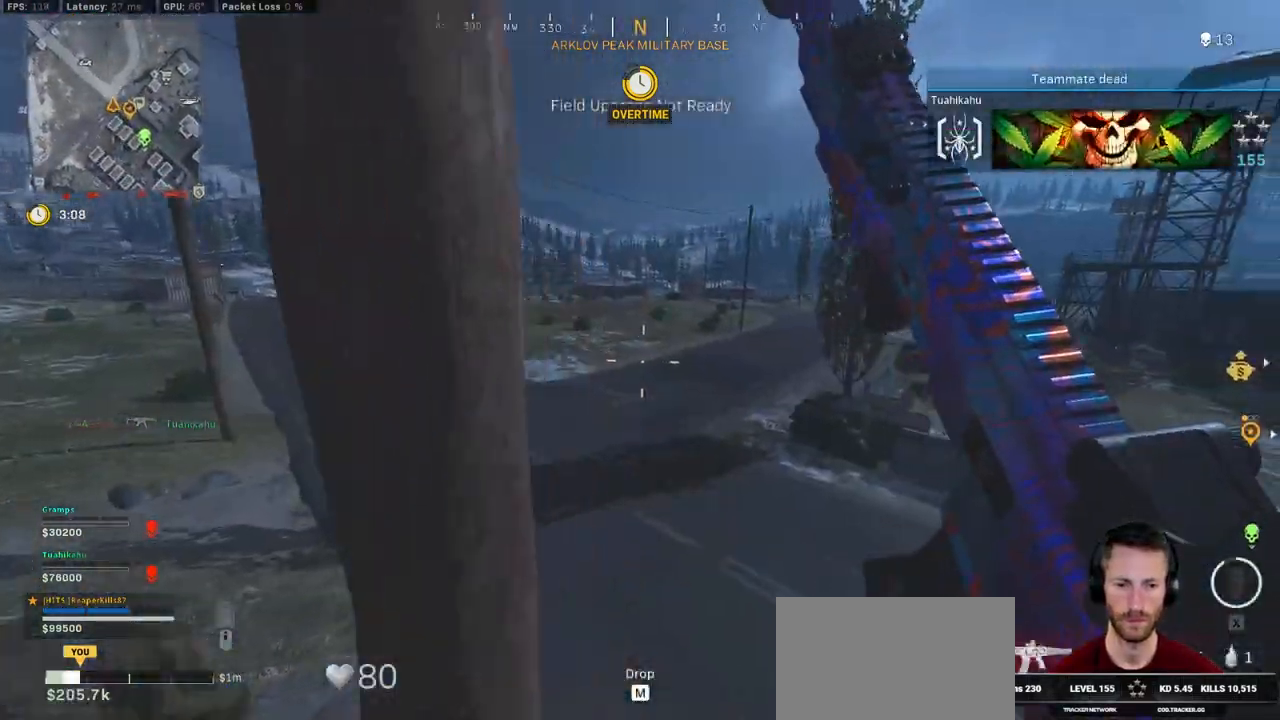
{"keys": ["shift", "w"], "mouse": [], "events": []}
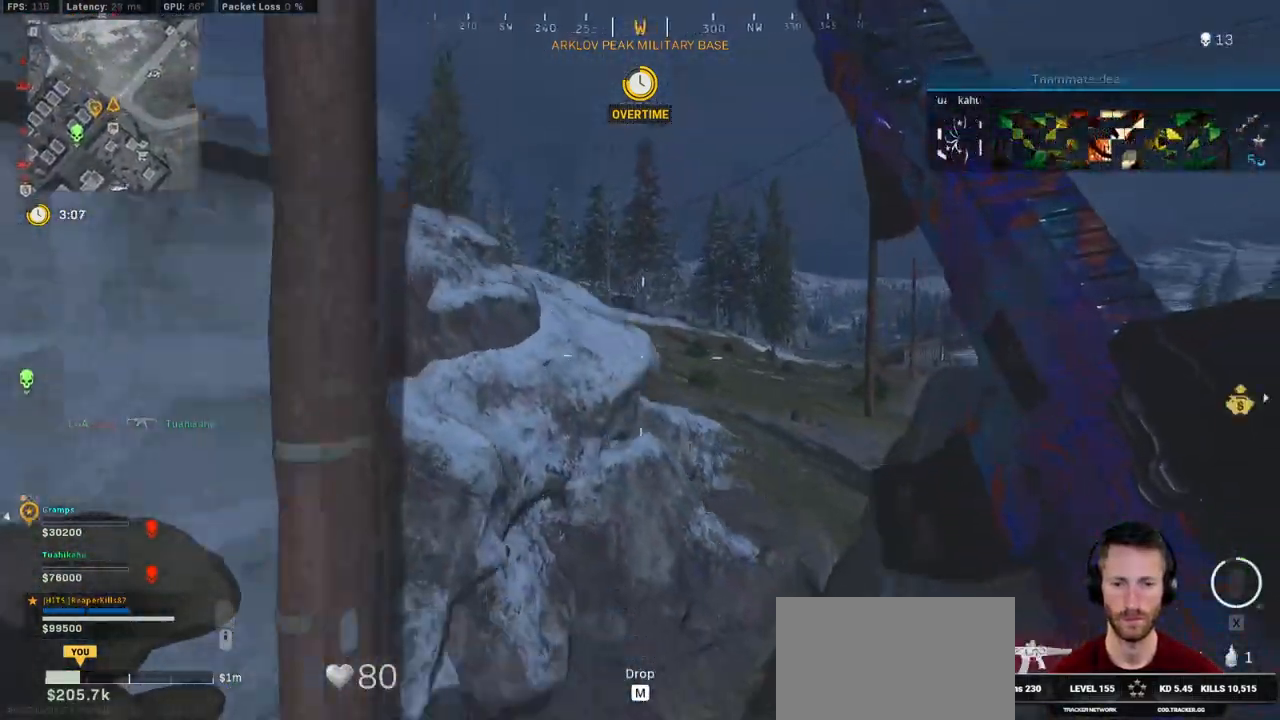
{"keys": ["d", "shift", "w"], "mouse": [], "events": [[383, "d", "down"]]}
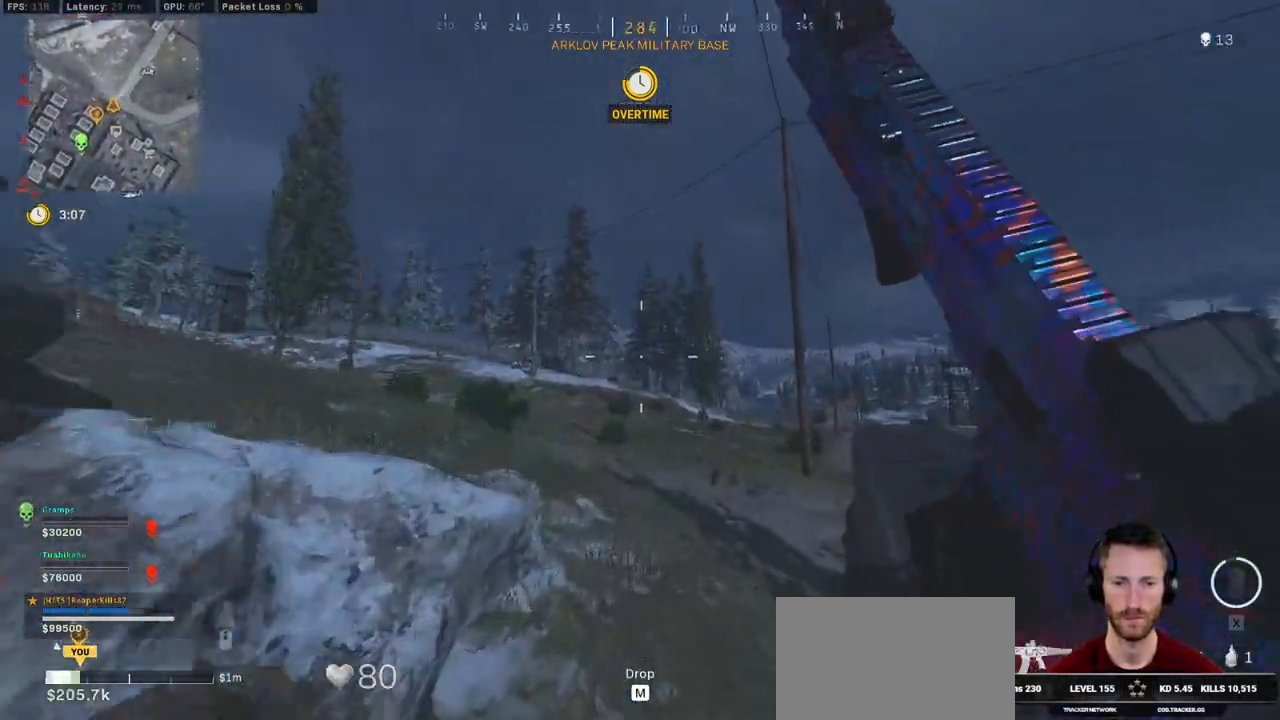
{"keys": ["shift", "w"], "mouse": [], "events": [[433, "d", "up"]]}
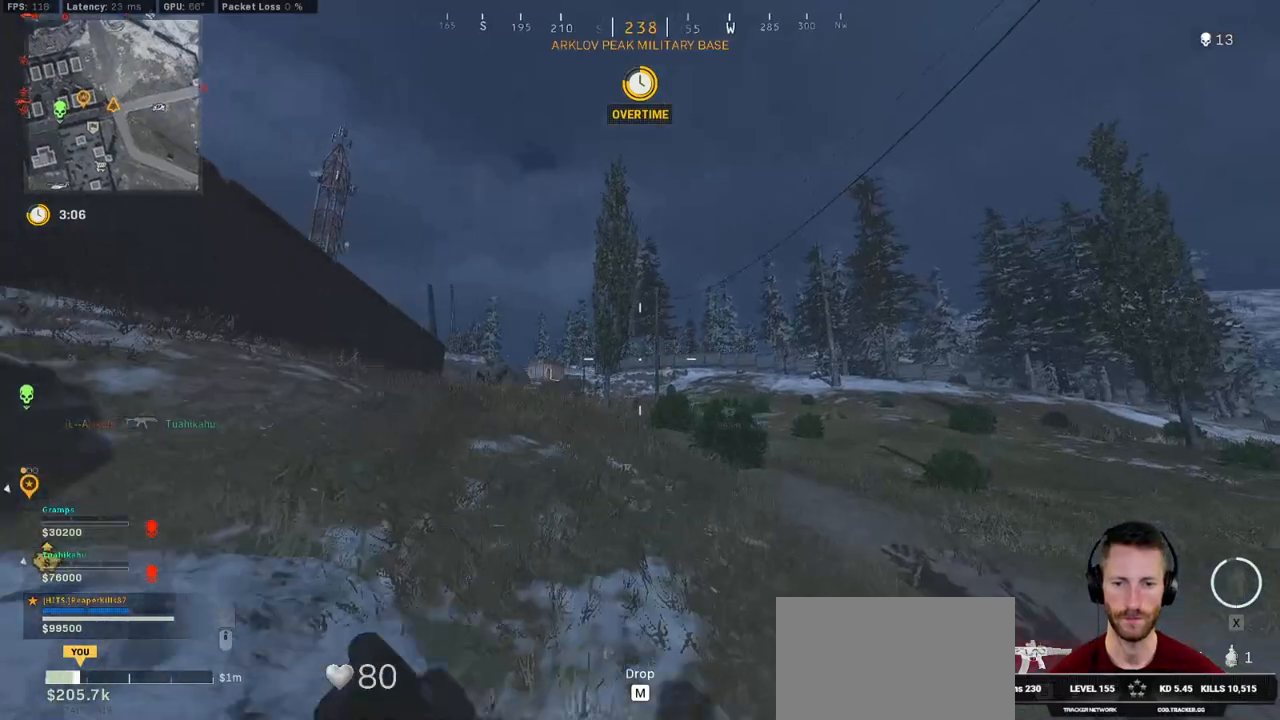
{"keys": ["shift", "w"], "mouse": [], "events": []}
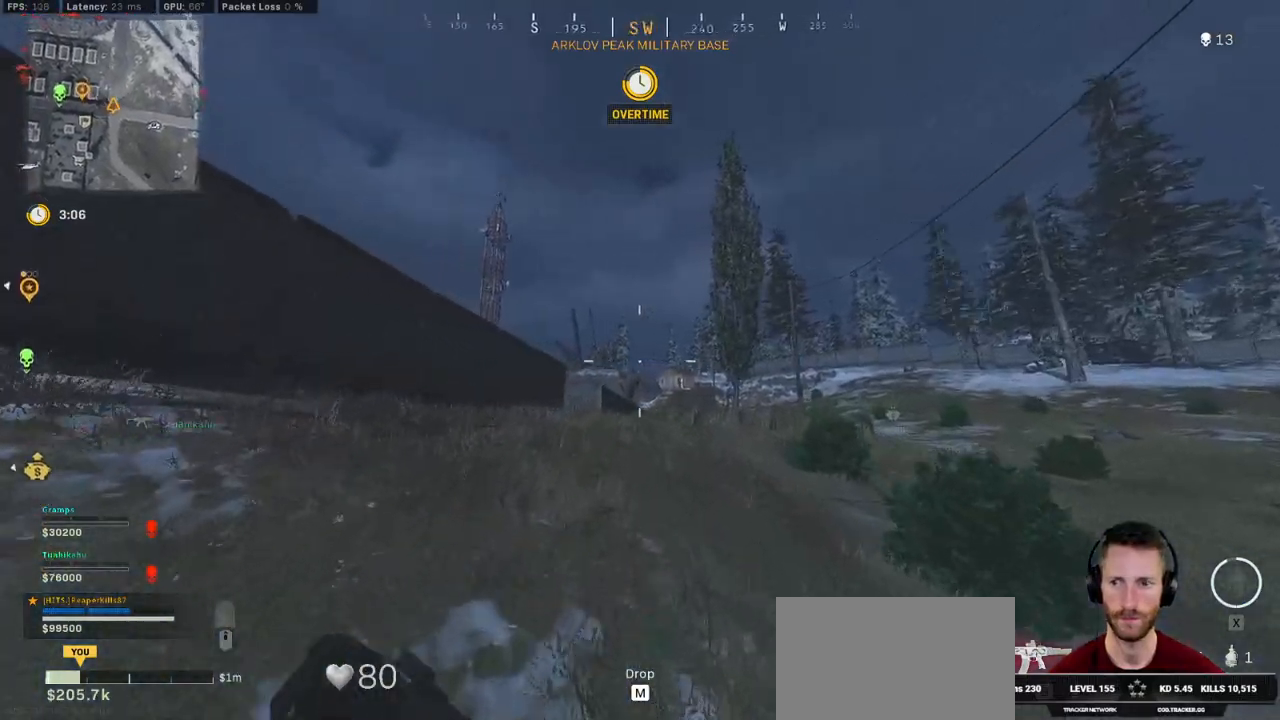
{"keys": ["a", "shift", "w"], "mouse": [], "events": [[100, "a", "down"]]}
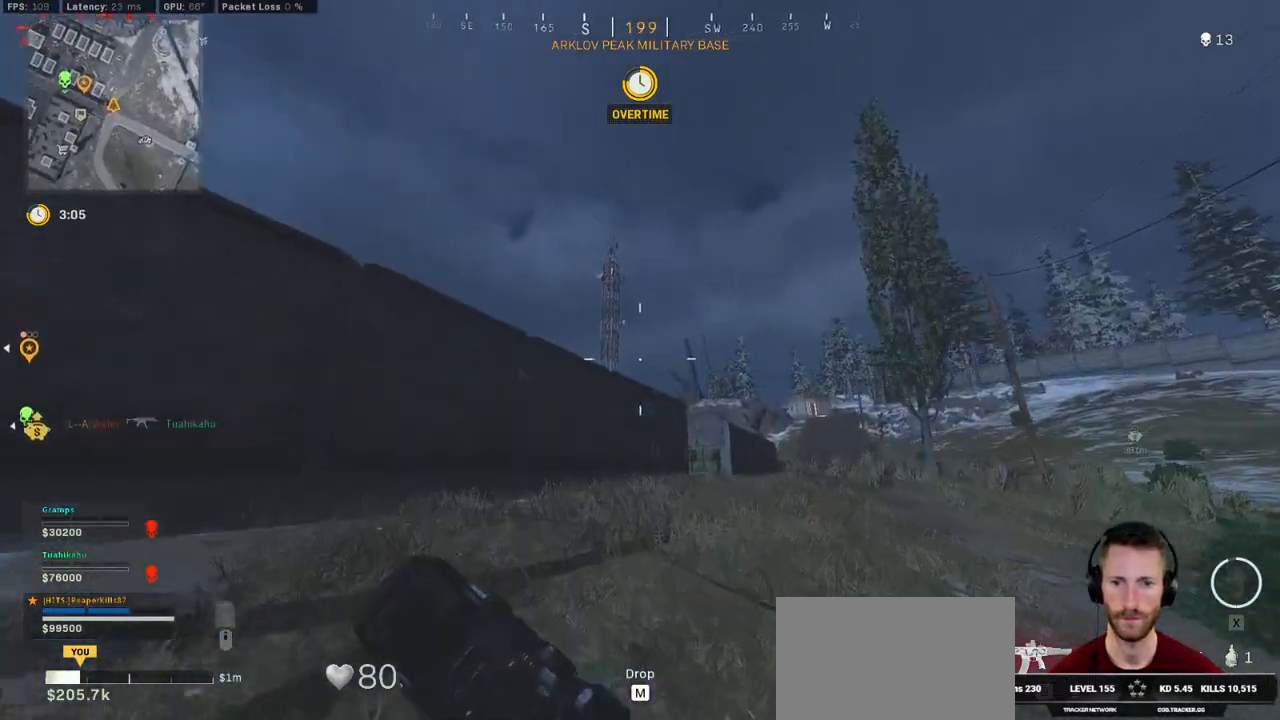
{"keys": ["a", "shift", "w"], "mouse": [], "events": [[100, "e", "down"], [166, "shift", "up"], [216, "e", "up"], [300, "w", "up"], [416, "w", "down"], [466, "shift", "down"]]}
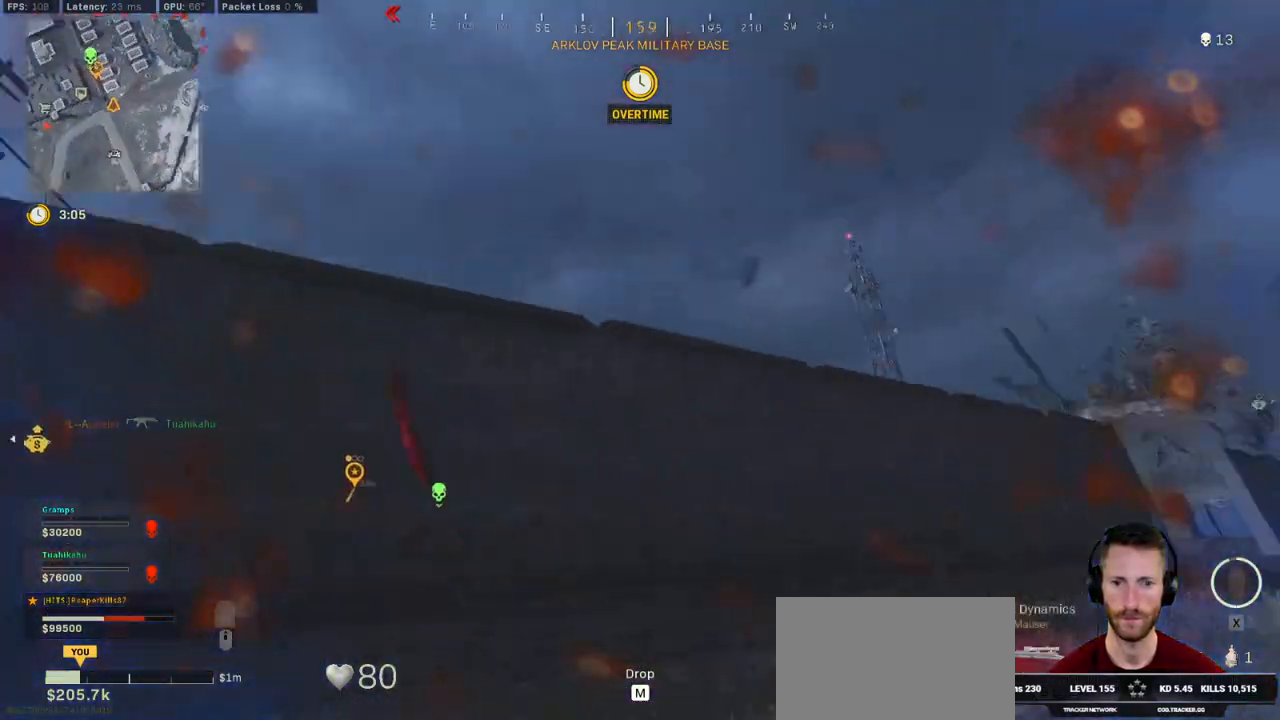
{"keys": ["shift", "w"], "mouse": [], "events": [[400, "a", "up"]]}
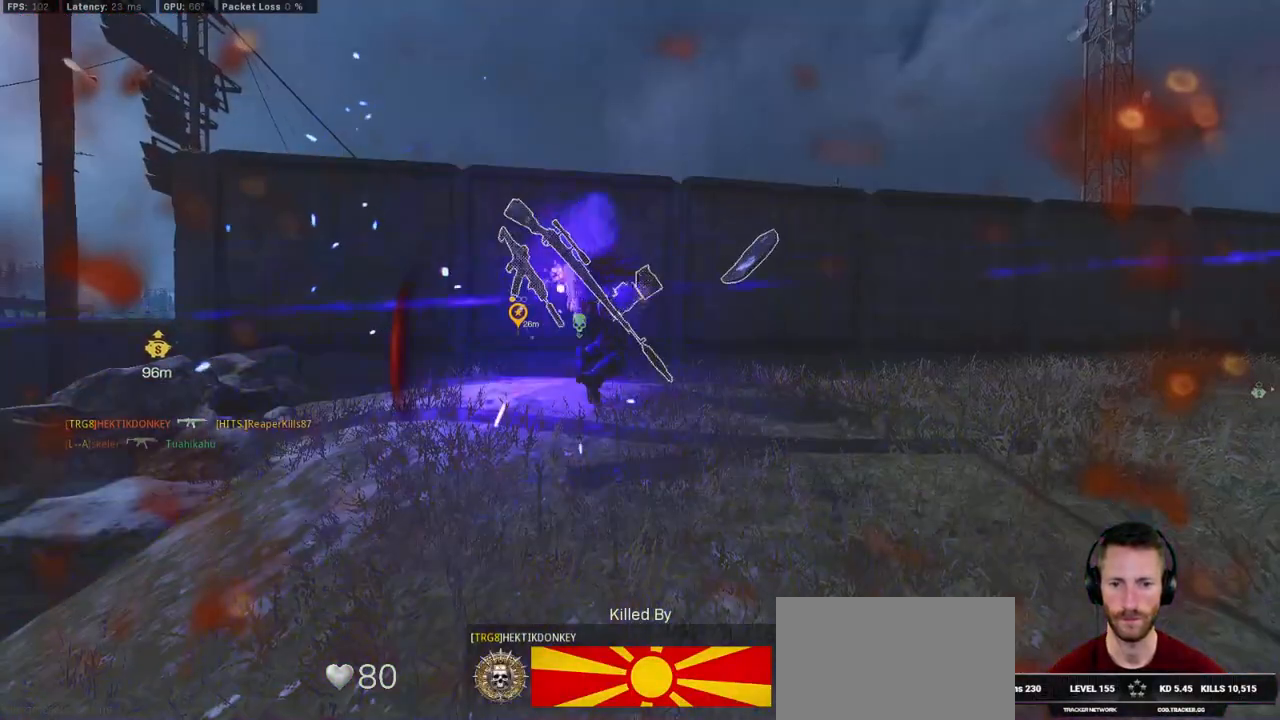
{"keys": [], "mouse": [], "events": [[200, "shift", "up"], [266, "w", "up"]]}
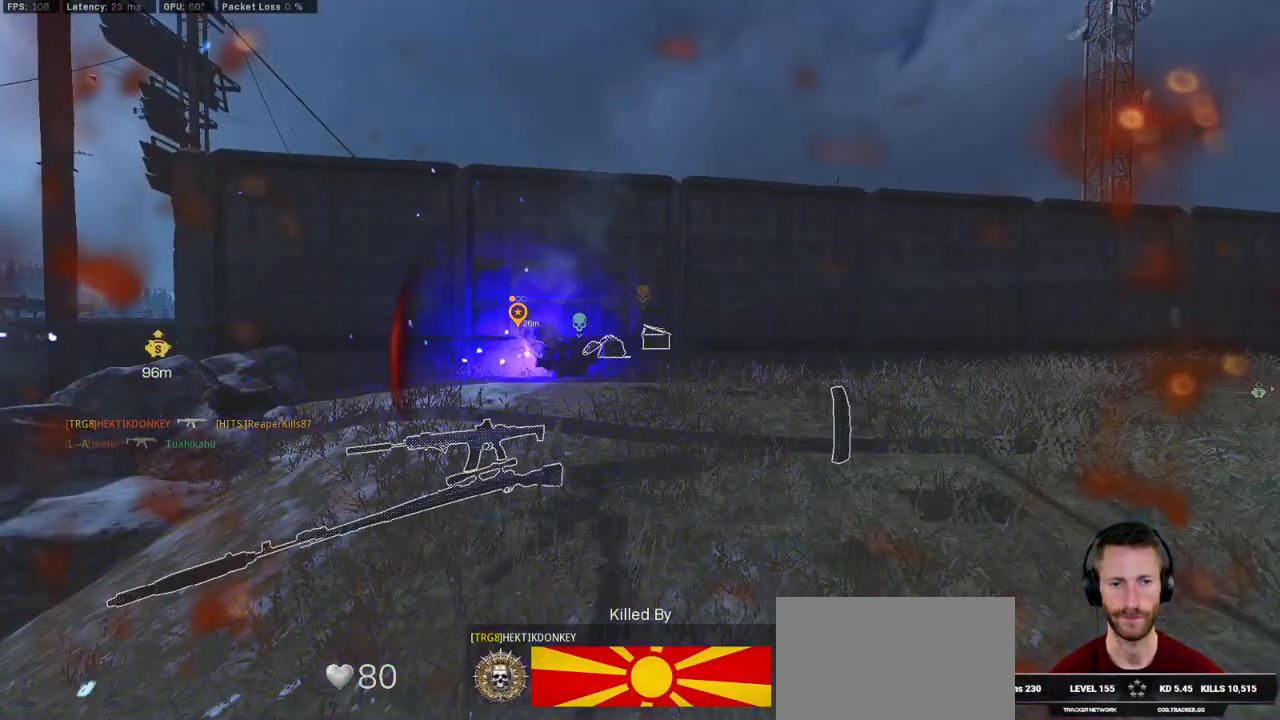
{"keys": [], "mouse": [], "events": []}
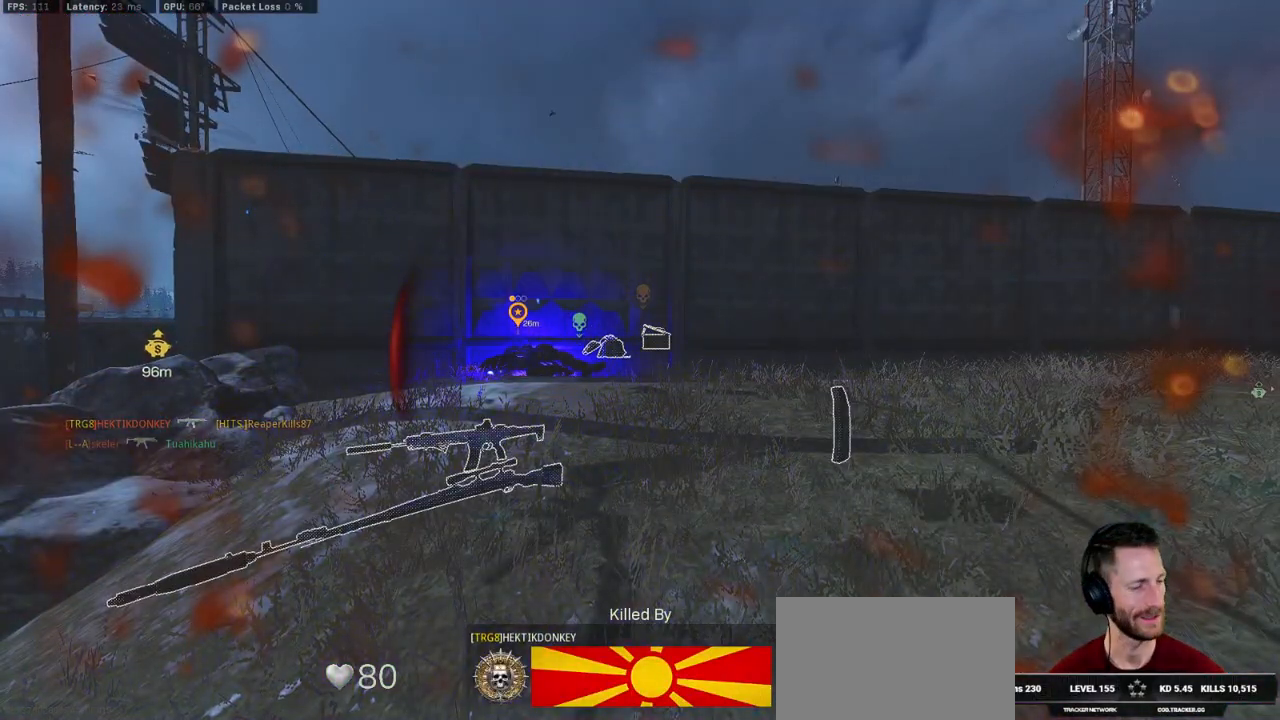
{"keys": [], "mouse": [], "events": []}
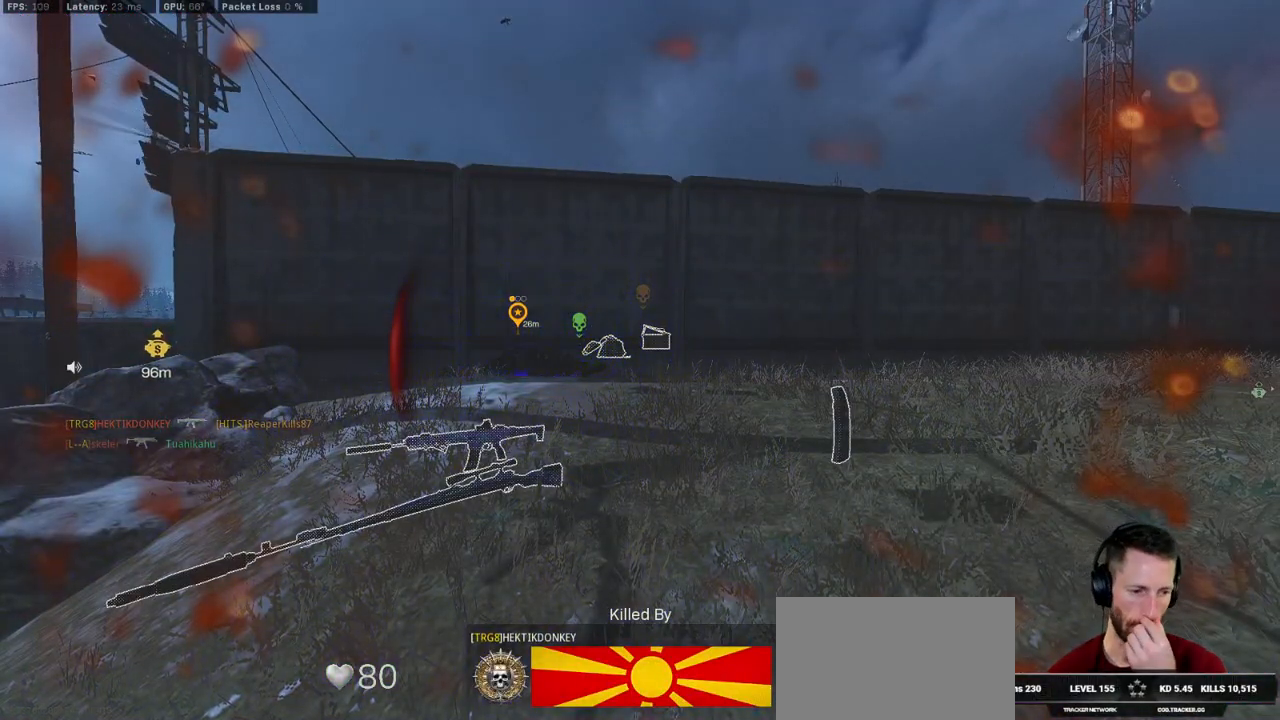
{"keys": [], "mouse": [], "events": []}
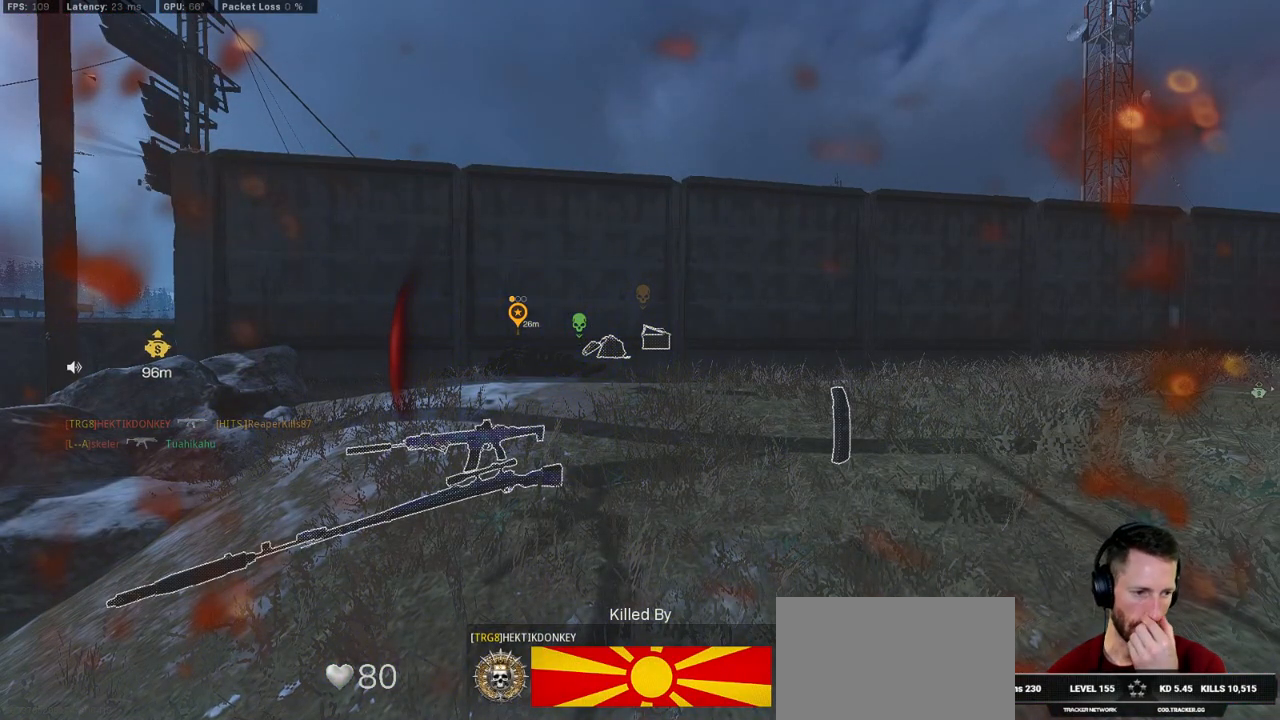
{"keys": [], "mouse": [], "events": []}
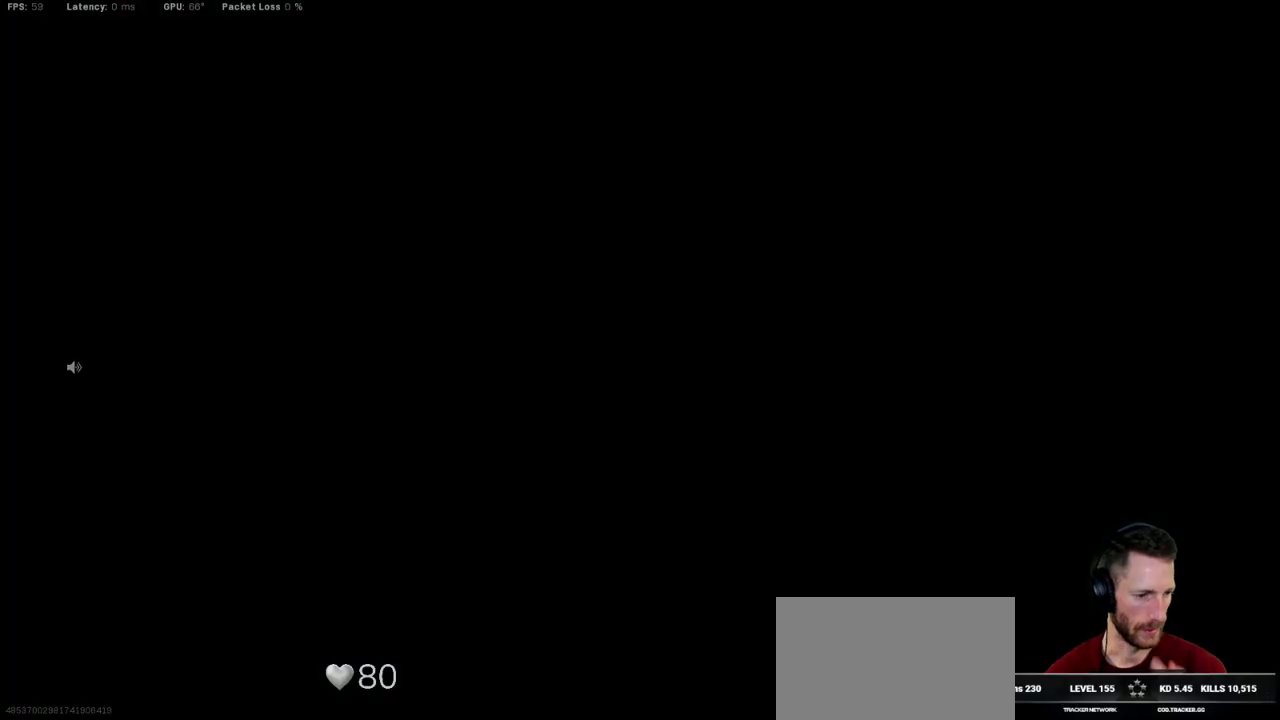
{"keys": [], "mouse": [], "events": []}
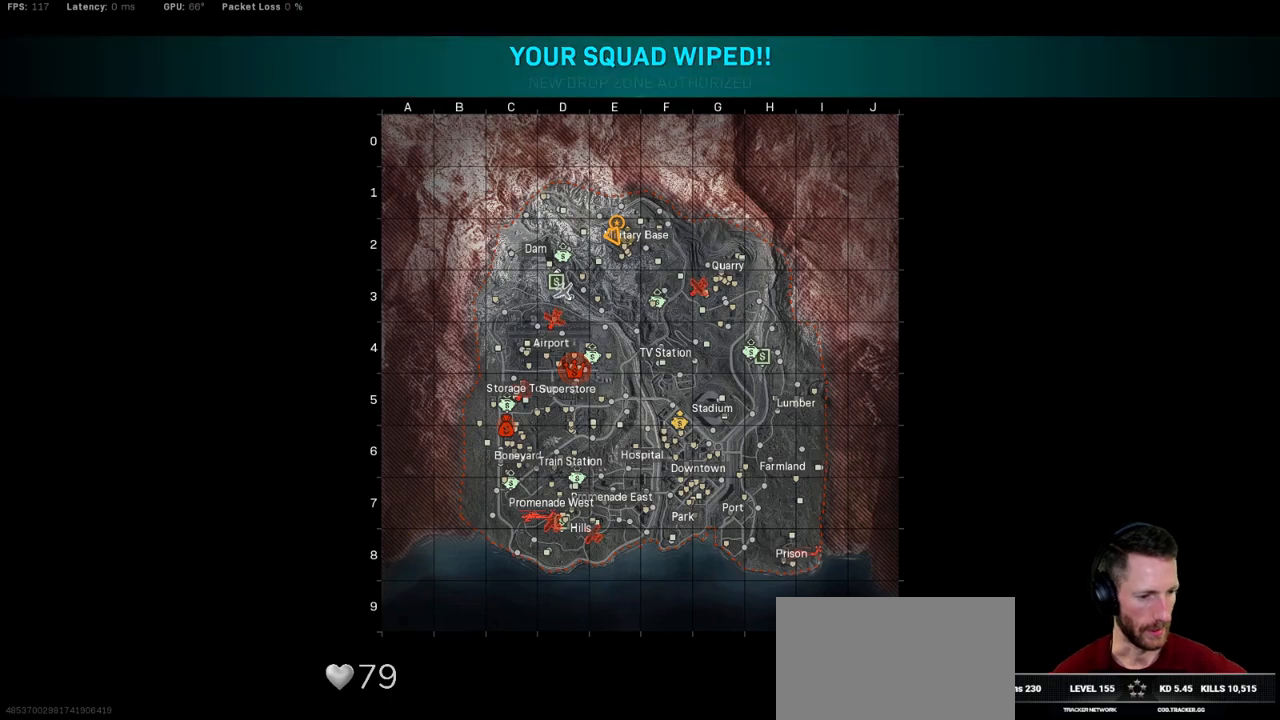
{"keys": ["tab"], "mouse": [], "events": [[316, "tab", "down"]]}
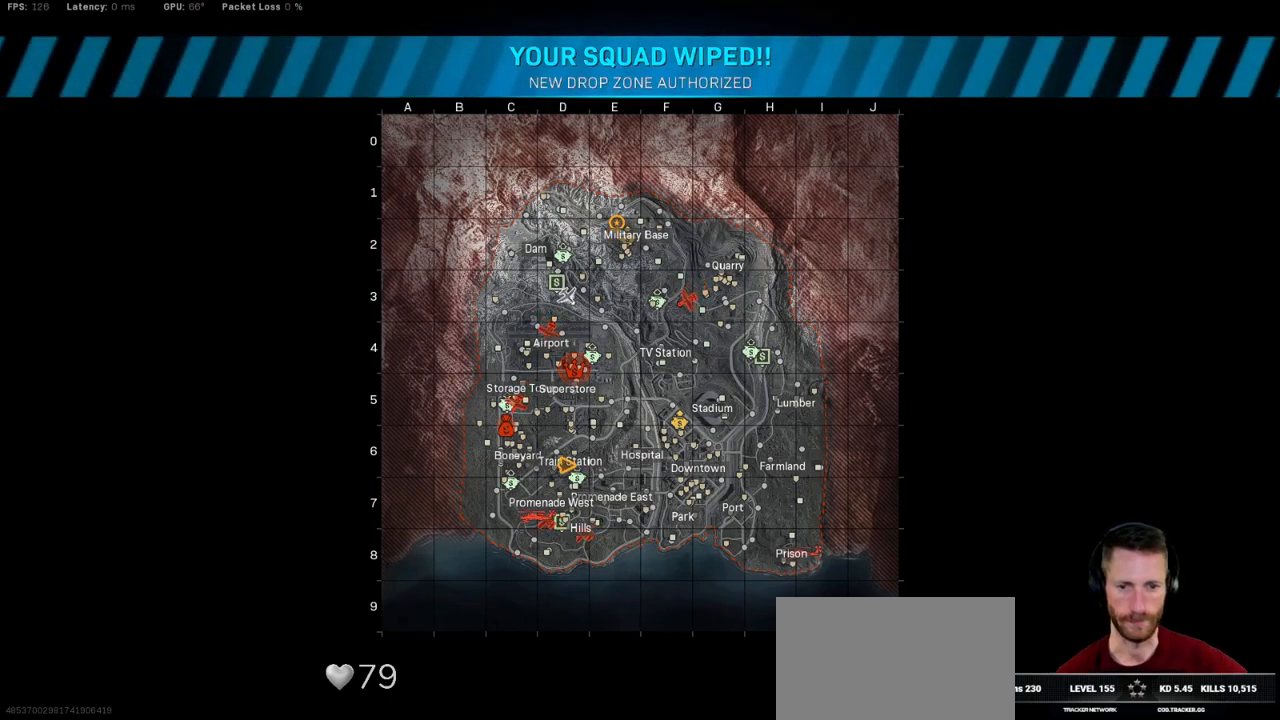
{"keys": [], "mouse": [], "events": [[466, "tab", "up"]]}